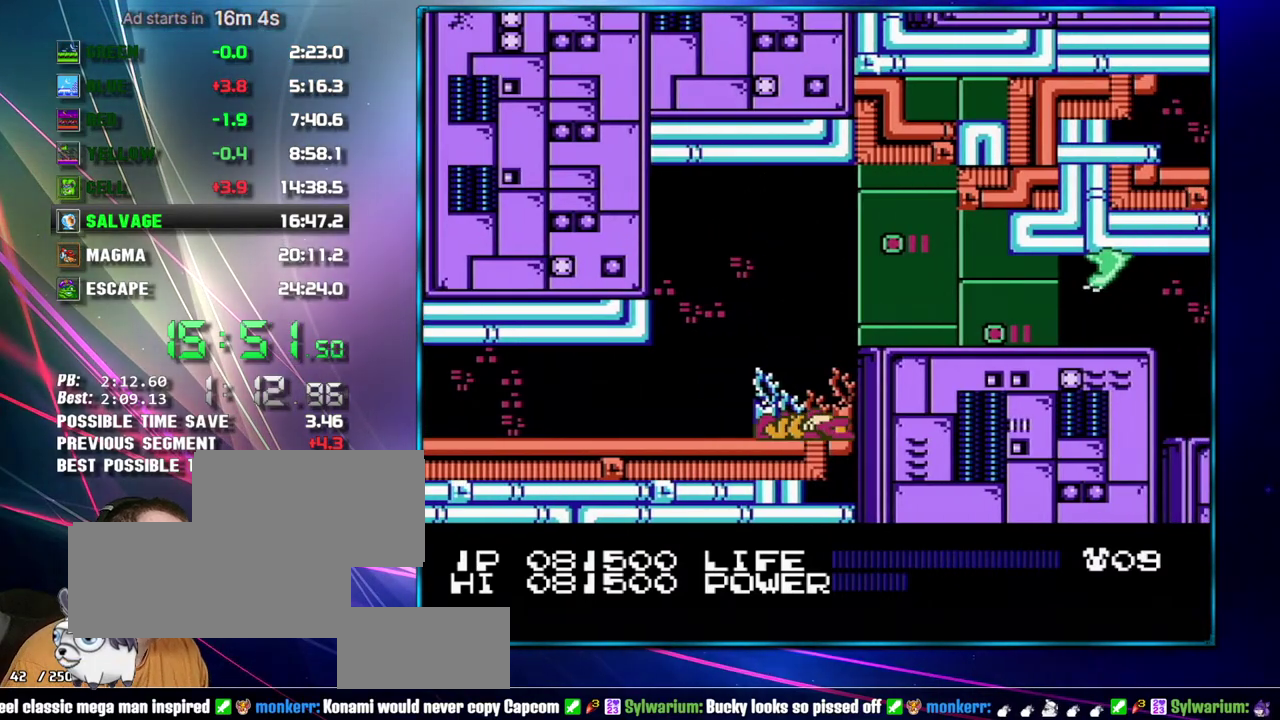
Gameplay with a controller (Nintendo layout); each line is a JSON object with the inputs held at the frame after it. "events" lists button and stick changes between this image and that frame as [ms after this image, input, new state], when the widget could be followed in between. Not read: L3 R3 SELECT START.
{"buttons": [], "events": []}
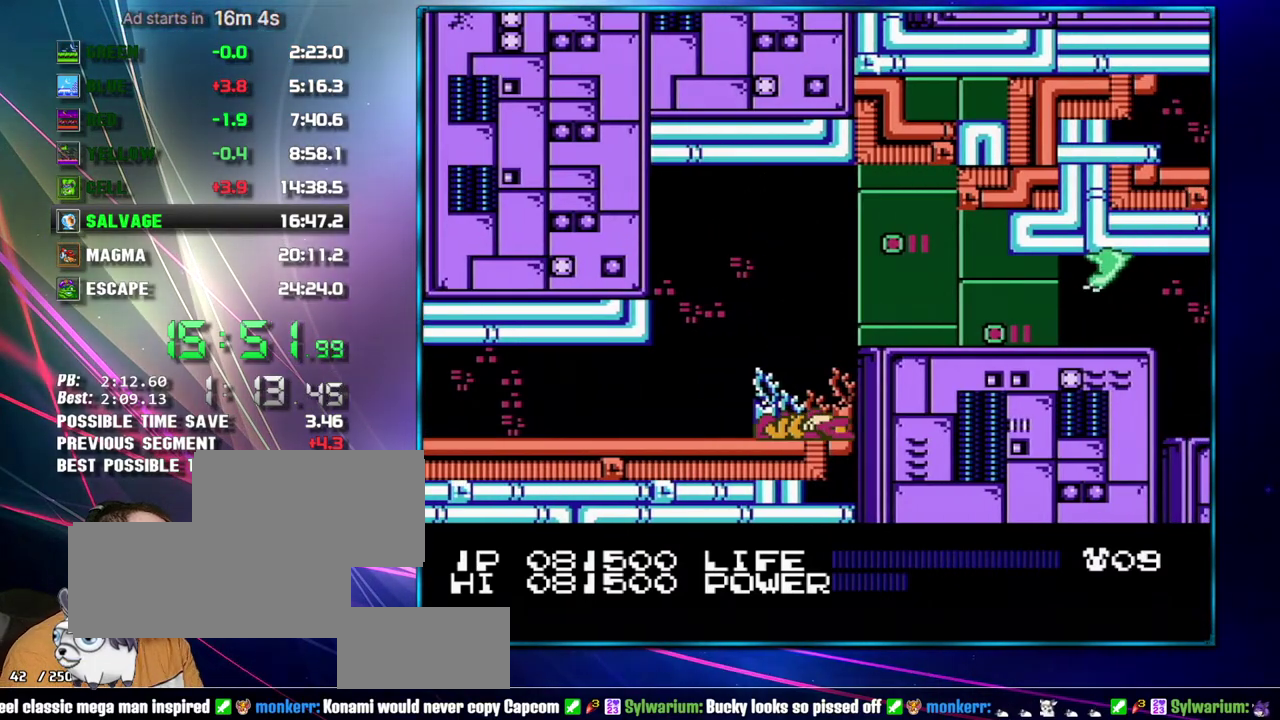
{"buttons": [], "events": []}
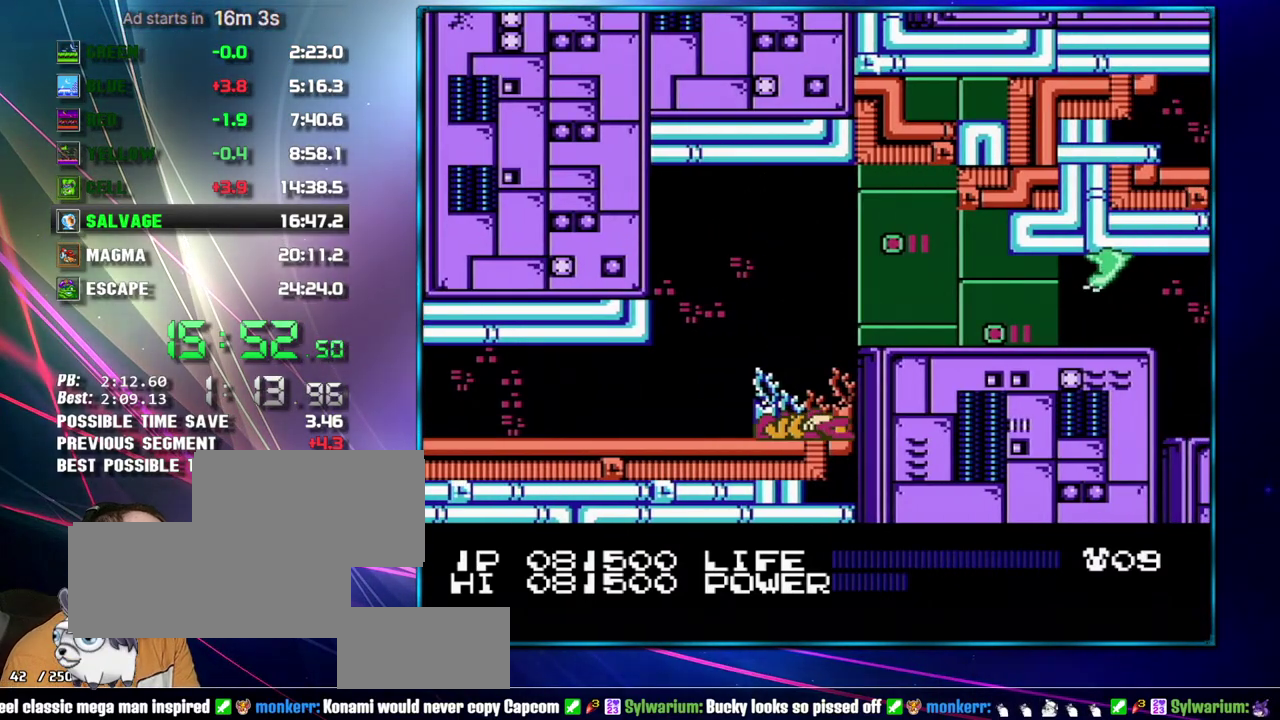
{"buttons": [], "events": []}
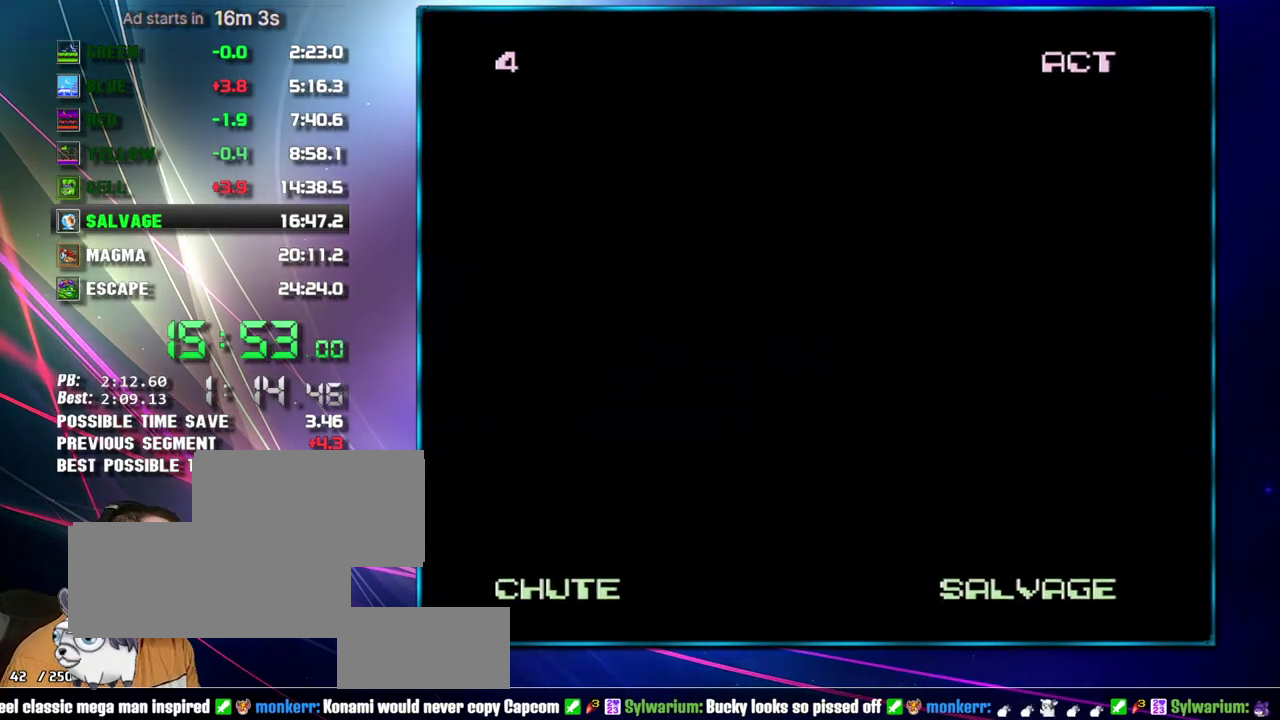
{"buttons": ["DPAD_RIGHT"], "events": [[300, "DPAD_RIGHT", "down"]]}
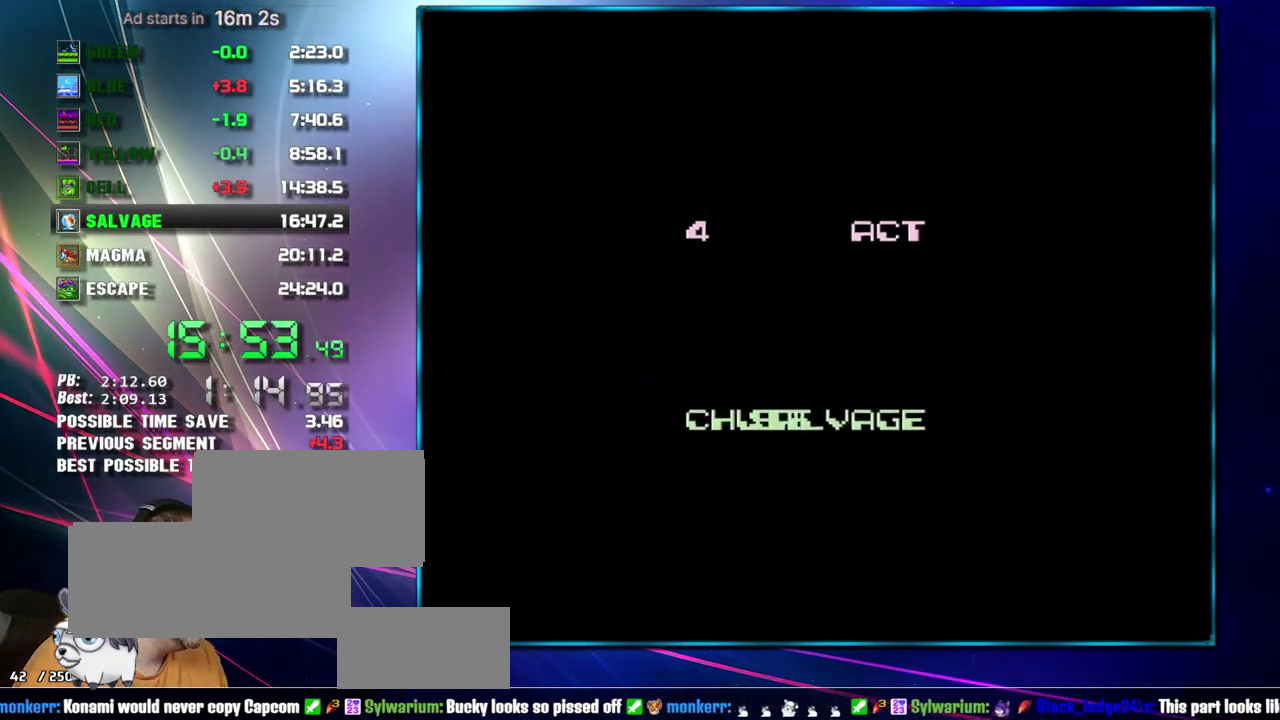
{"buttons": [], "events": [[17, "DPAD_RIGHT", "up"]]}
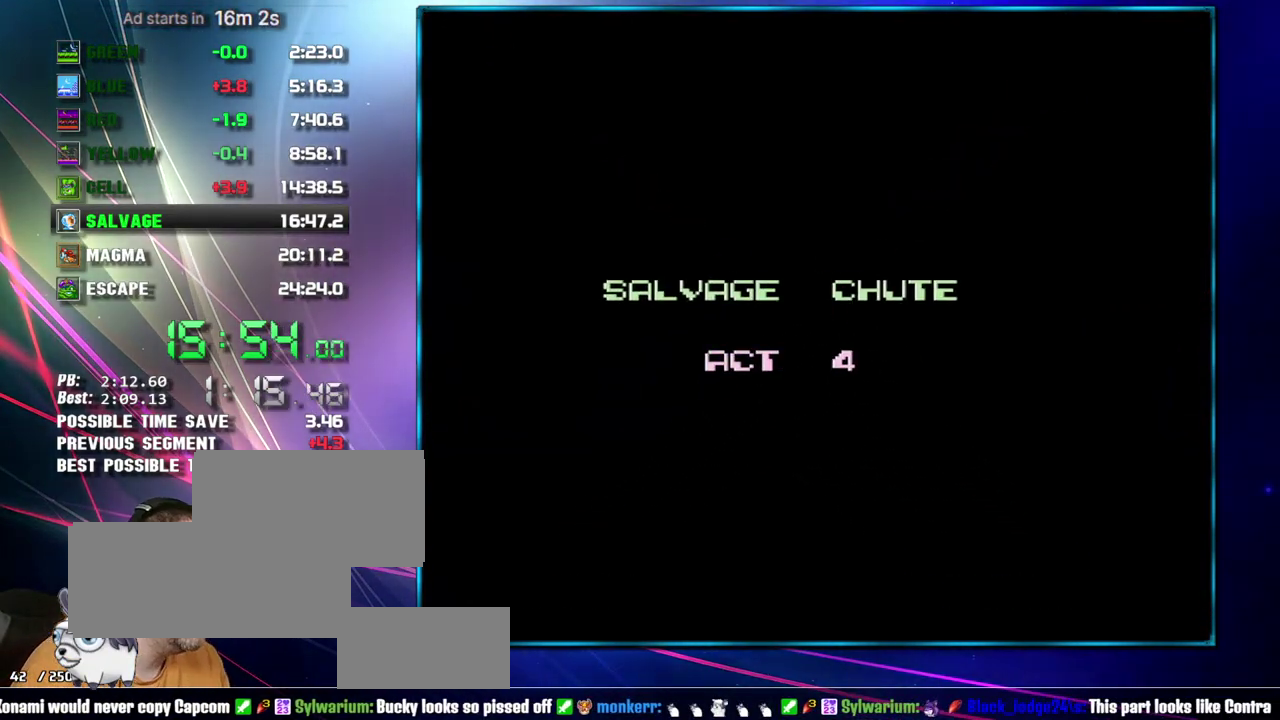
{"buttons": ["DPAD_RIGHT"], "events": [[400, "DPAD_RIGHT", "down"]]}
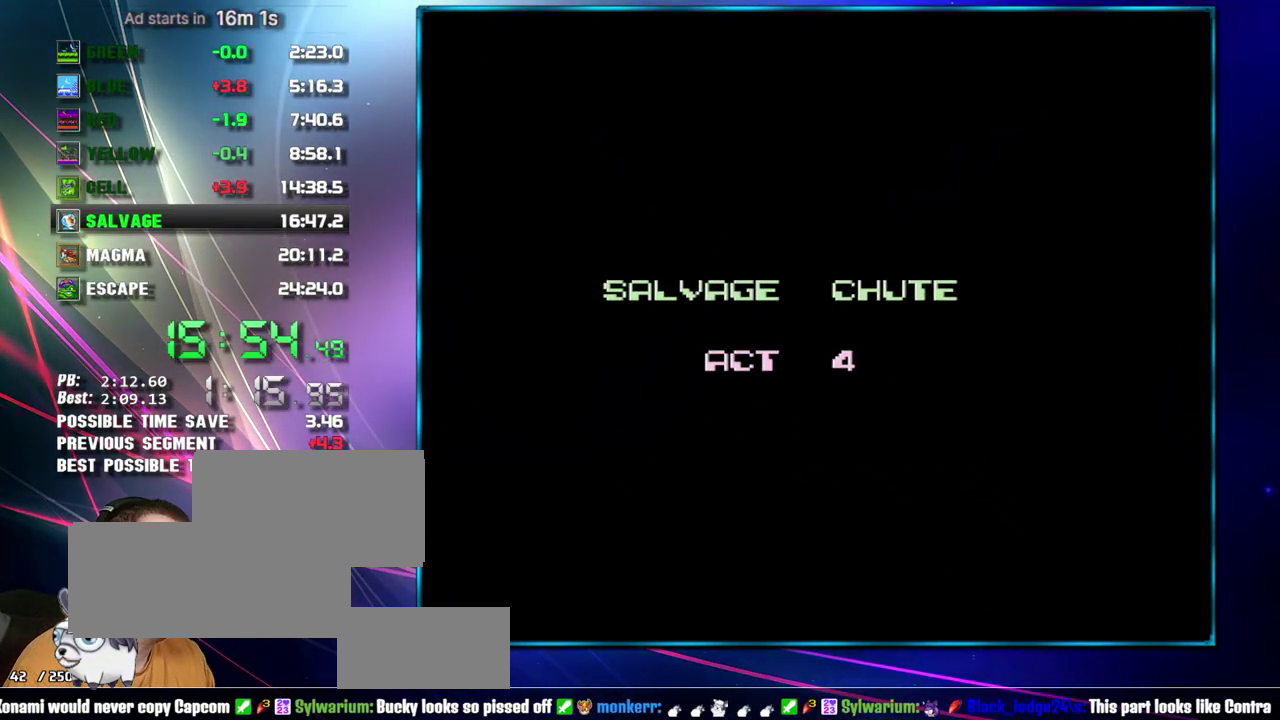
{"buttons": [], "events": [[400, "DPAD_RIGHT", "up"]]}
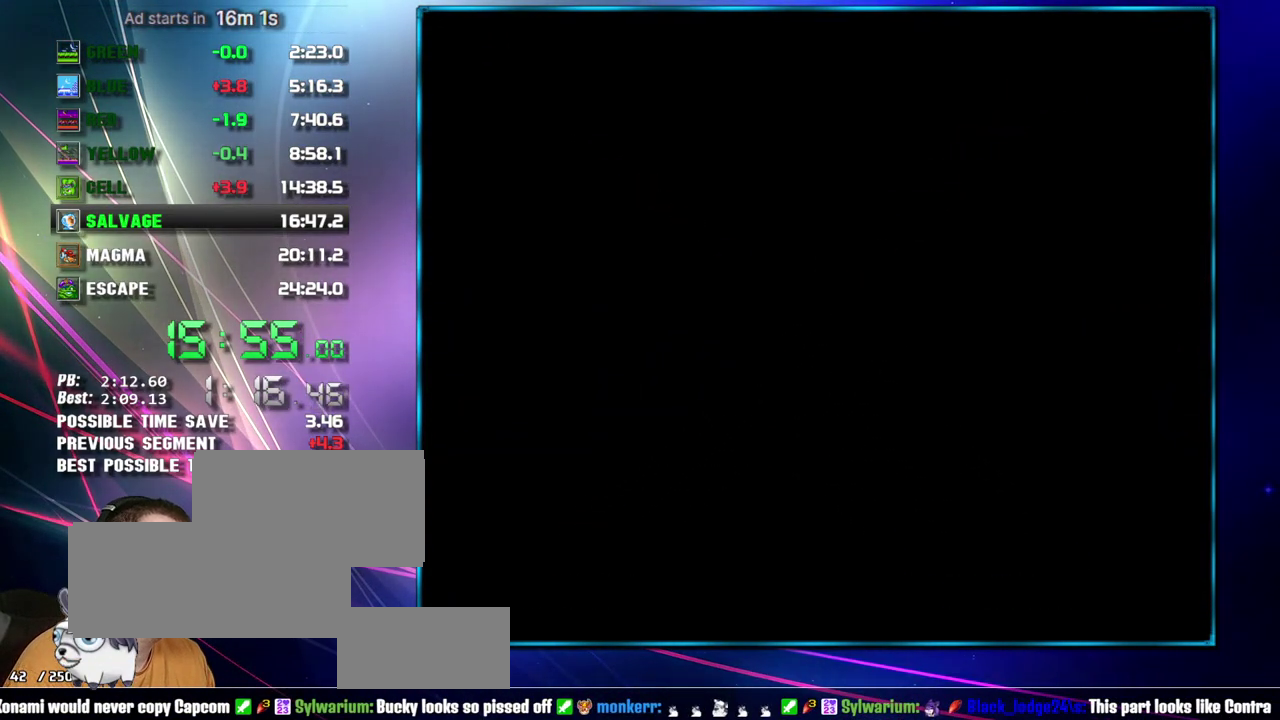
{"buttons": ["DPAD_RIGHT"], "events": [[333, "DPAD_RIGHT", "down"]]}
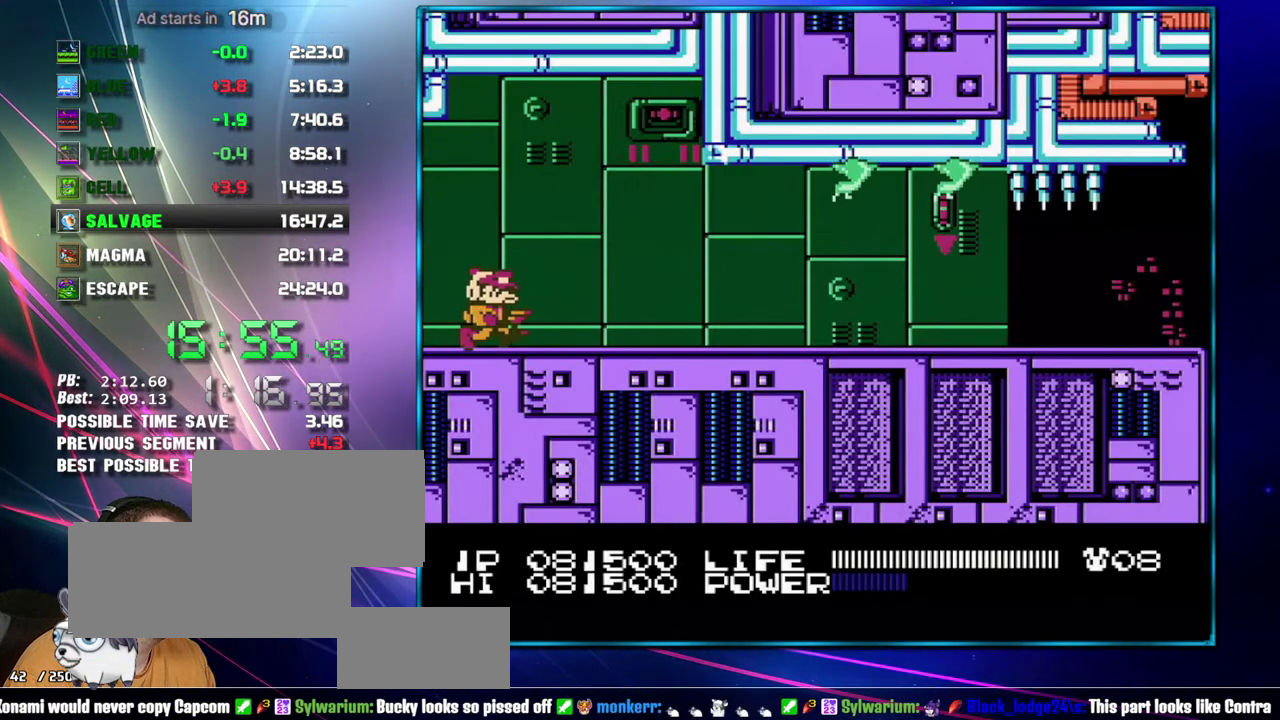
{"buttons": ["DPAD_RIGHT"], "events": [[433, "B", "down"], [483, "B", "up"]]}
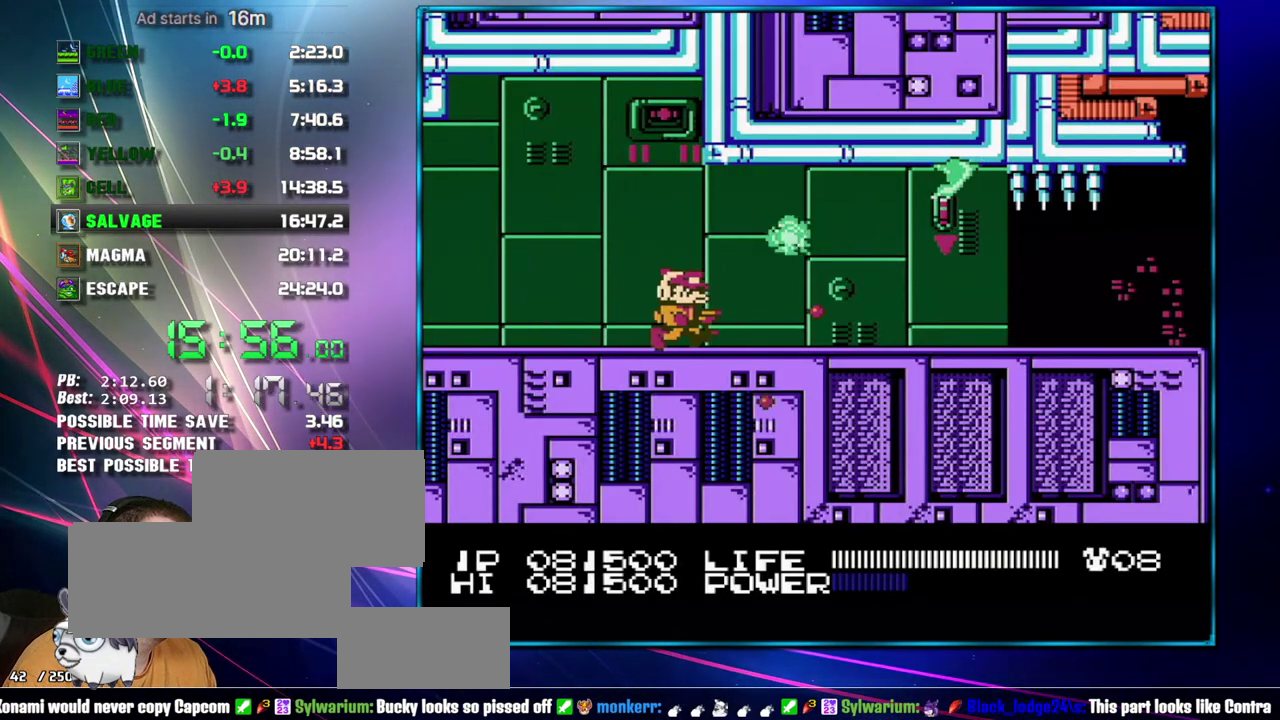
{"buttons": ["DPAD_RIGHT"], "events": [[300, "B", "down"], [367, "B", "up"]]}
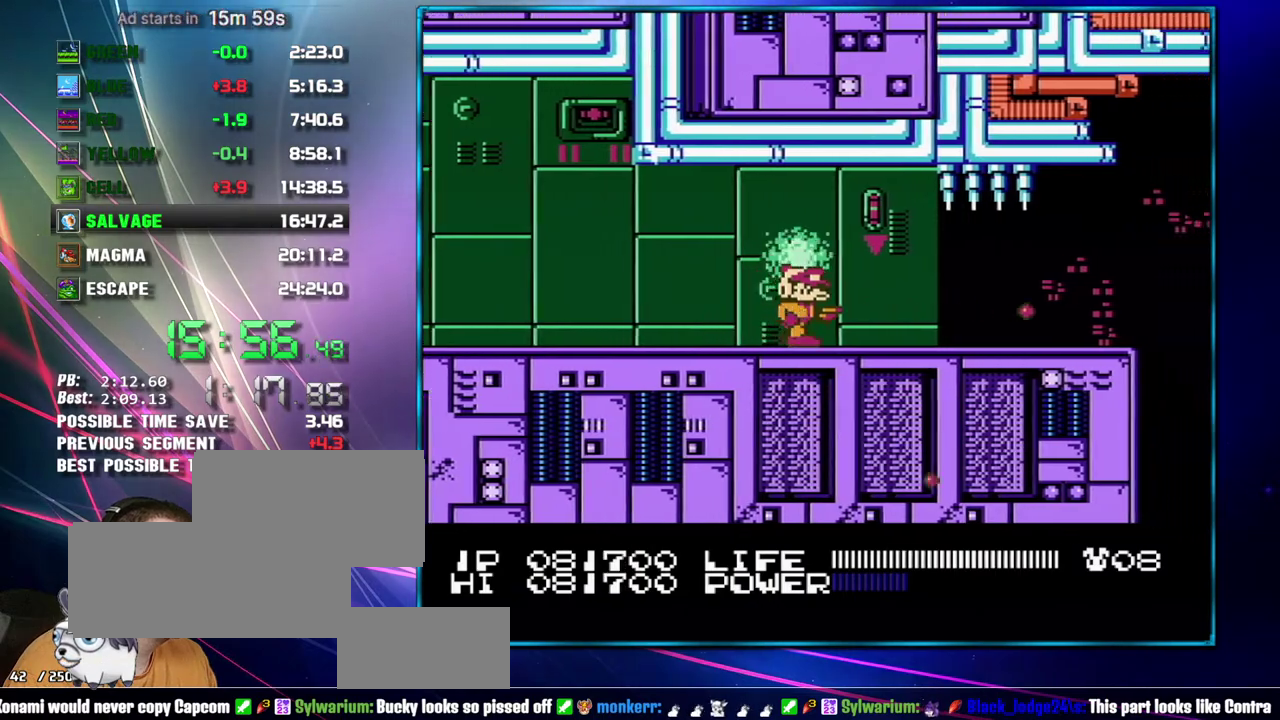
{"buttons": ["DPAD_RIGHT"], "events": []}
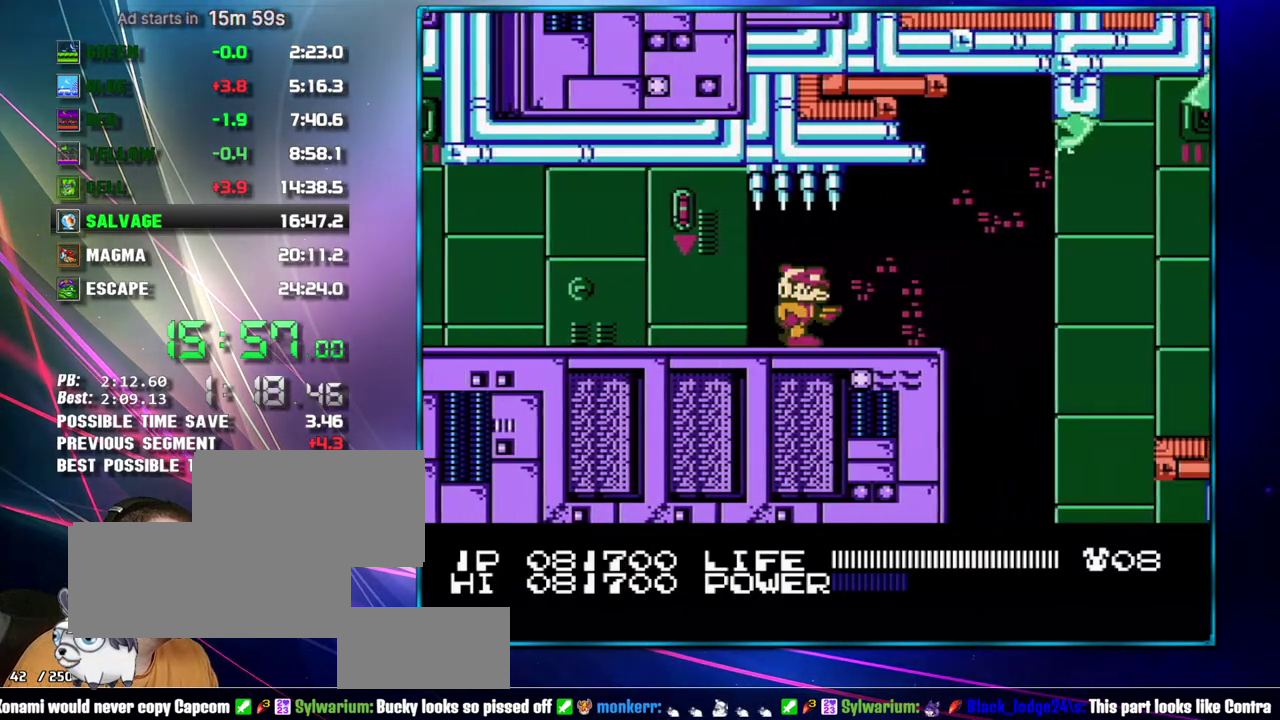
{"buttons": ["A", "B", "DPAD_RIGHT"], "events": [[183, "B", "down"], [267, "B", "up"], [433, "A", "down"], [483, "B", "down"]]}
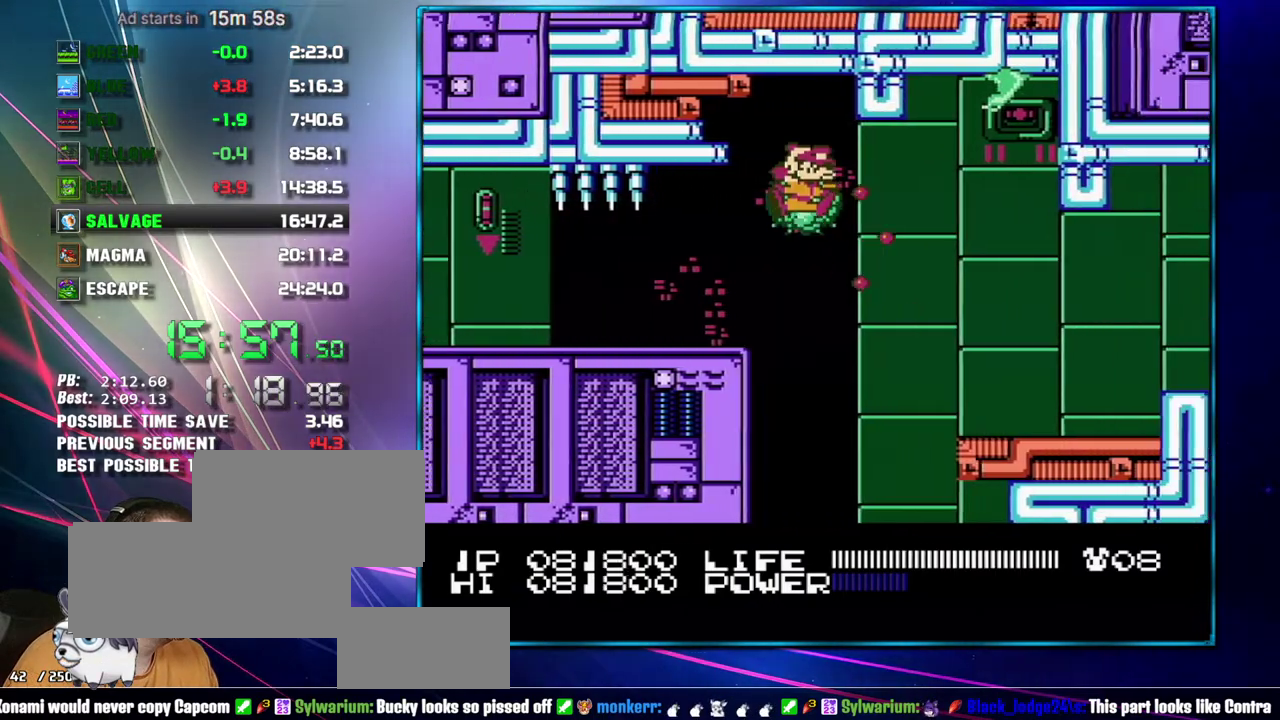
{"buttons": ["DPAD_RIGHT"], "events": [[150, "B", "up"], [217, "A", "up"]]}
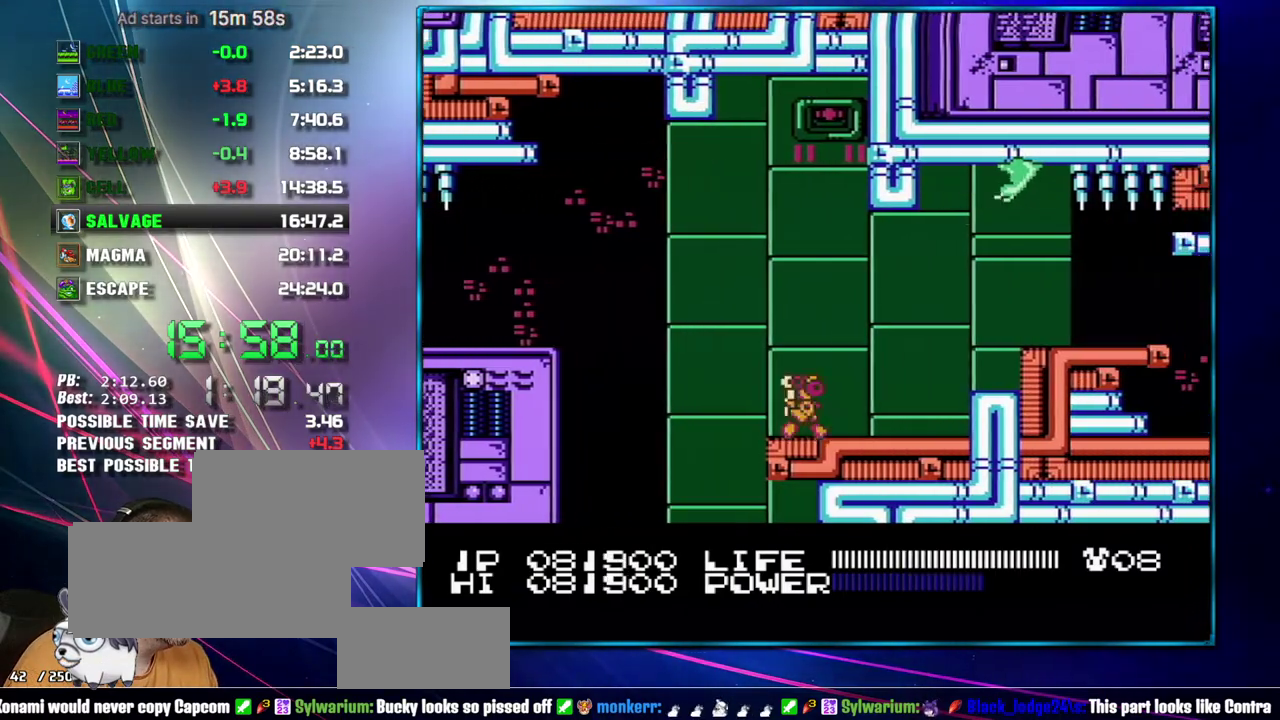
{"buttons": ["DPAD_RIGHT"], "events": [[367, "A", "down"], [367, "B", "down"], [483, "A", "up"], [483, "B", "up"]]}
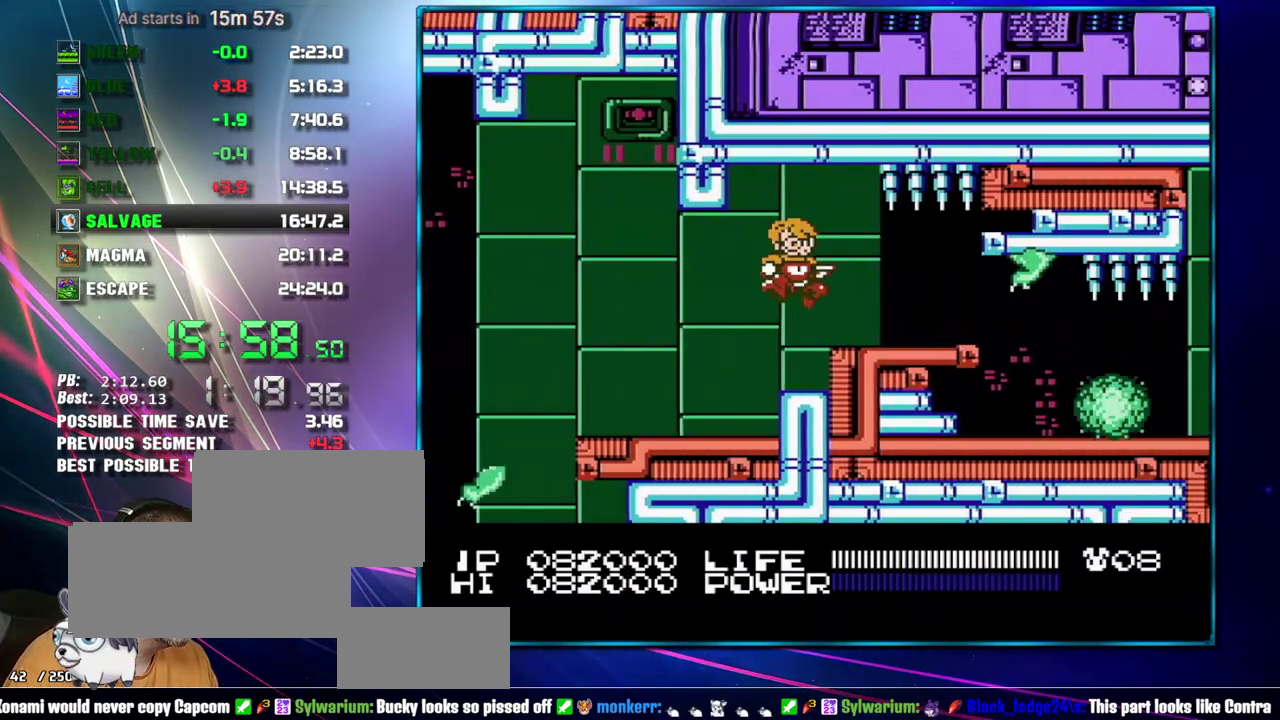
{"buttons": ["DPAD_RIGHT"], "events": [[117, "B", "down"], [217, "B", "up"]]}
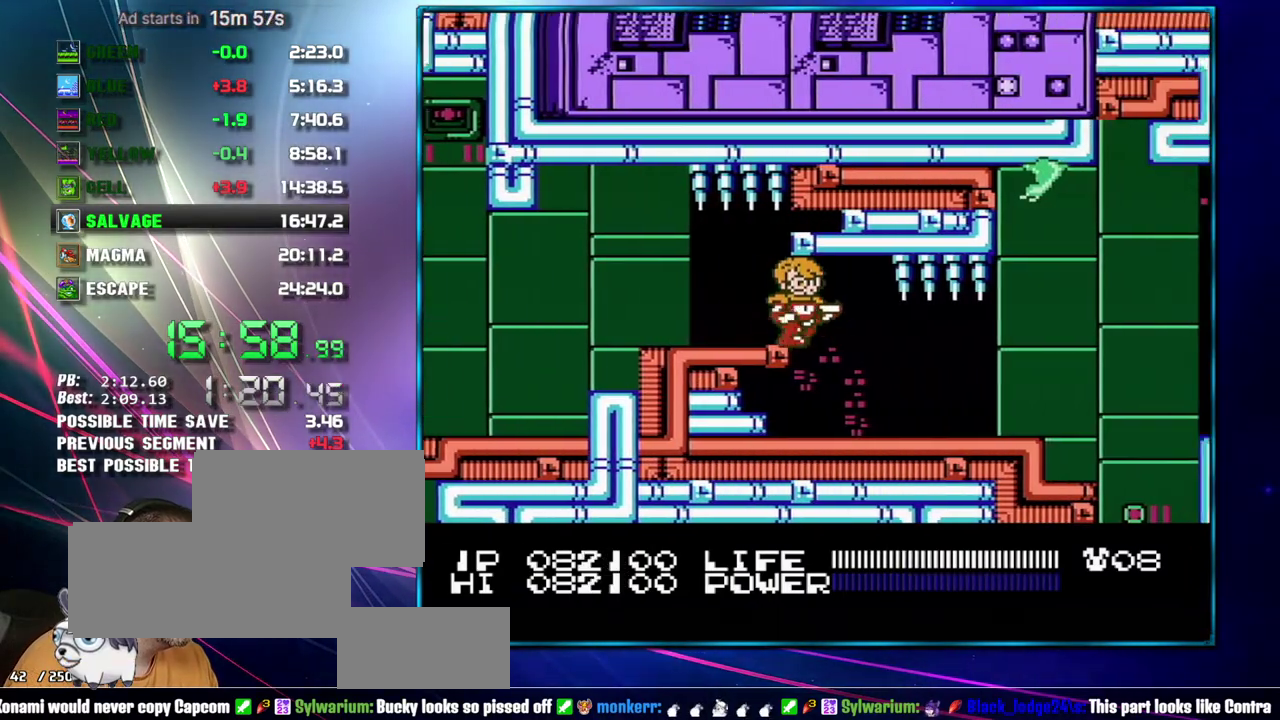
{"buttons": ["DPAD_RIGHT"], "events": []}
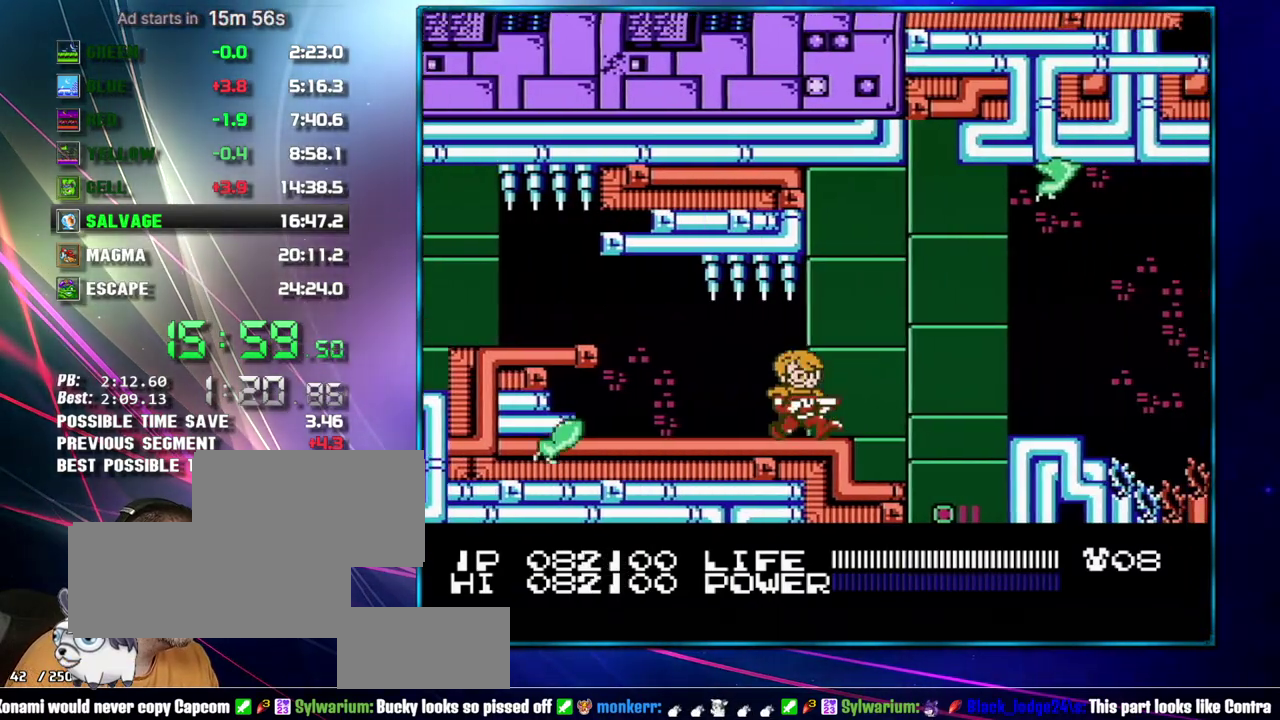
{"buttons": ["DPAD_RIGHT"], "events": [[117, "A", "down"], [300, "B", "down"], [400, "A", "up"], [400, "B", "up"]]}
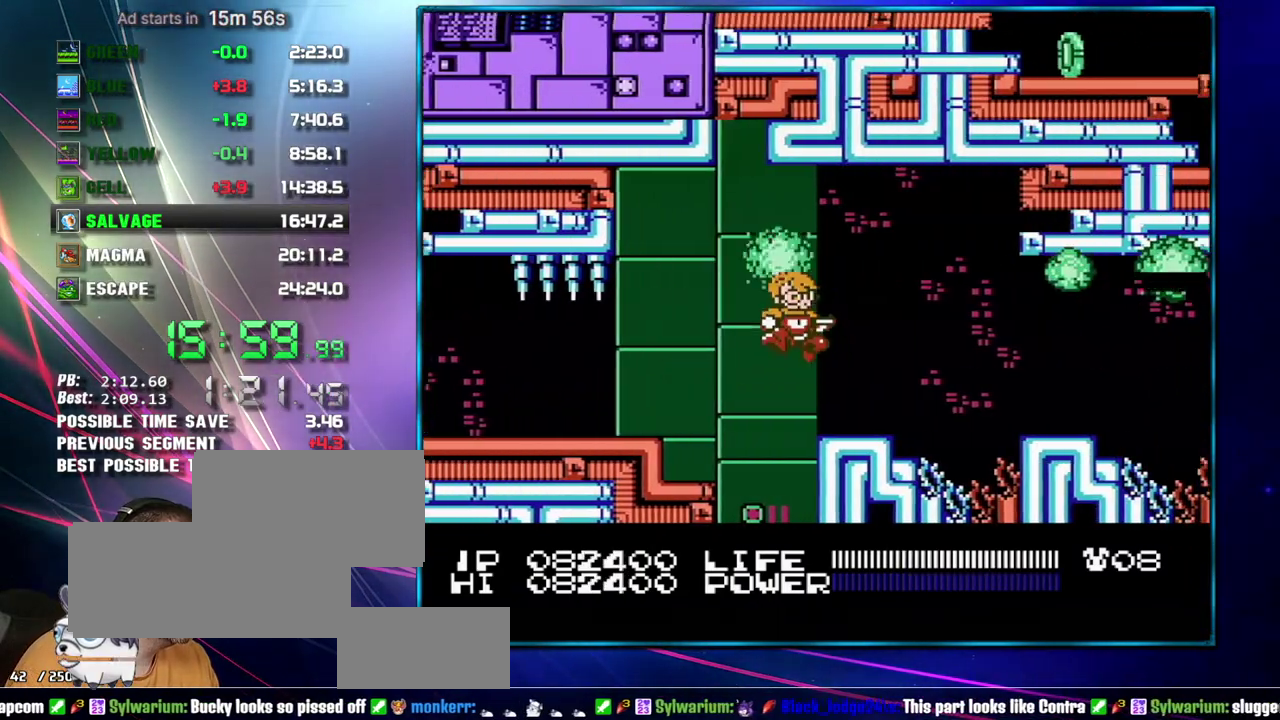
{"buttons": ["DPAD_RIGHT"], "events": [[217, "A", "down"], [333, "A", "up"], [400, "B", "down"], [483, "B", "up"]]}
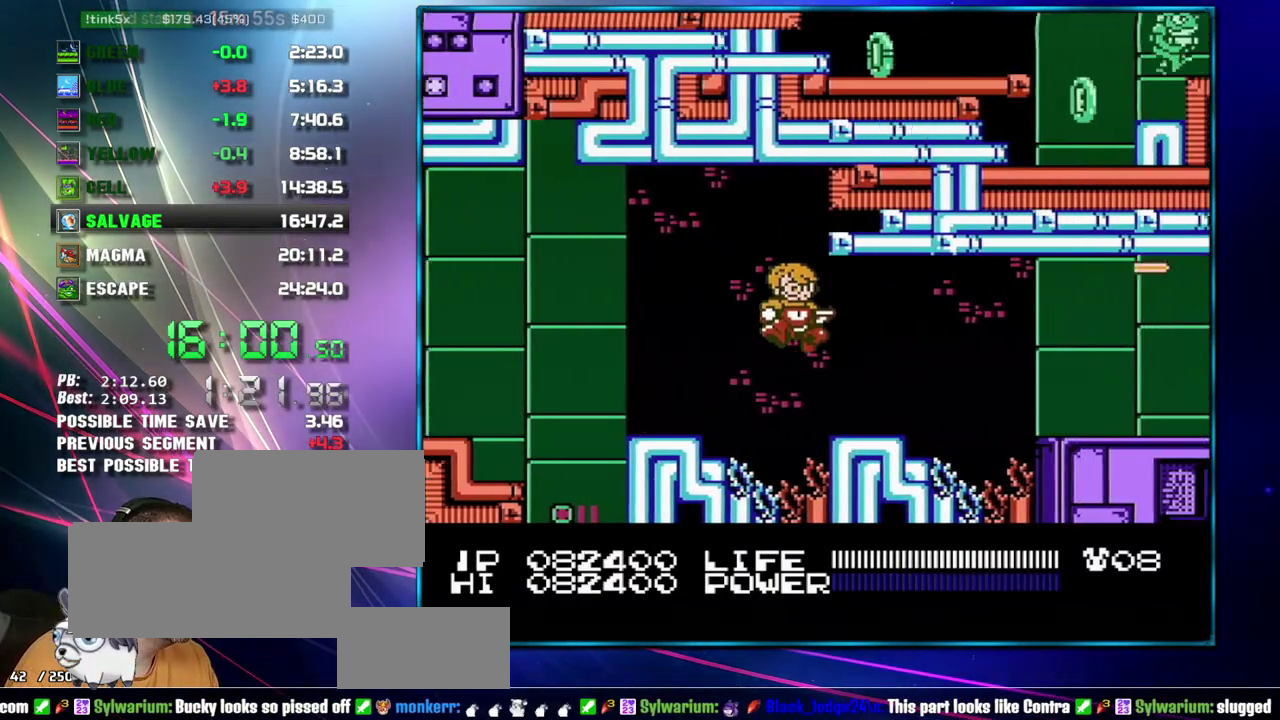
{"buttons": ["A", "B", "DPAD_RIGHT"], "events": [[333, "A", "down"], [467, "B", "down"]]}
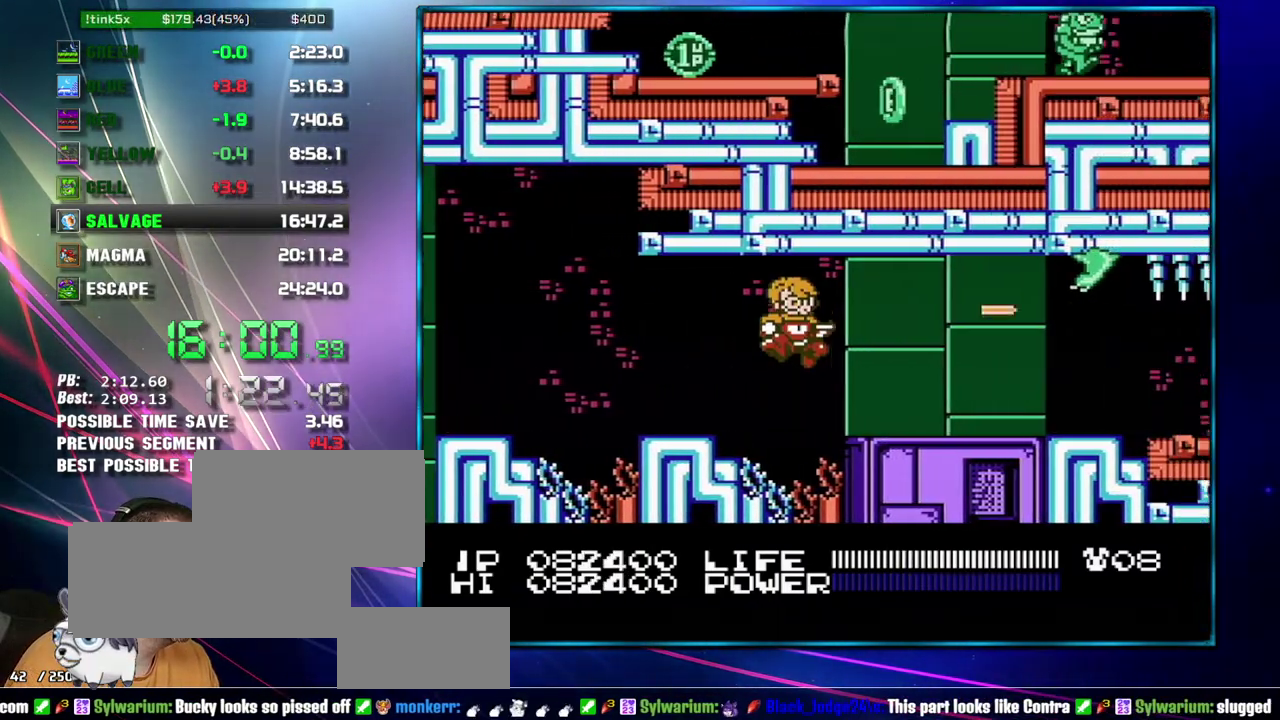
{"buttons": ["DPAD_RIGHT"], "events": [[50, "A", "up"], [50, "B", "up"], [250, "B", "down"], [300, "B", "up"]]}
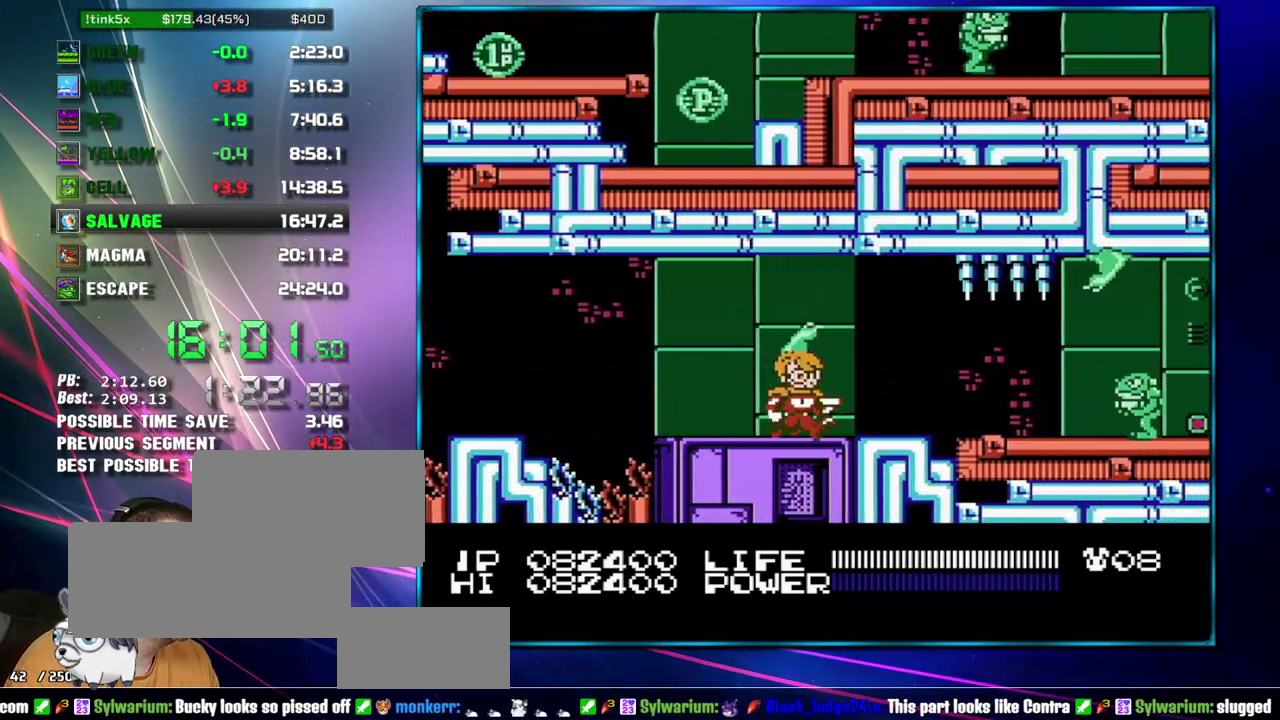
{"buttons": ["DPAD_RIGHT"], "events": [[50, "B", "down"], [117, "B", "up"]]}
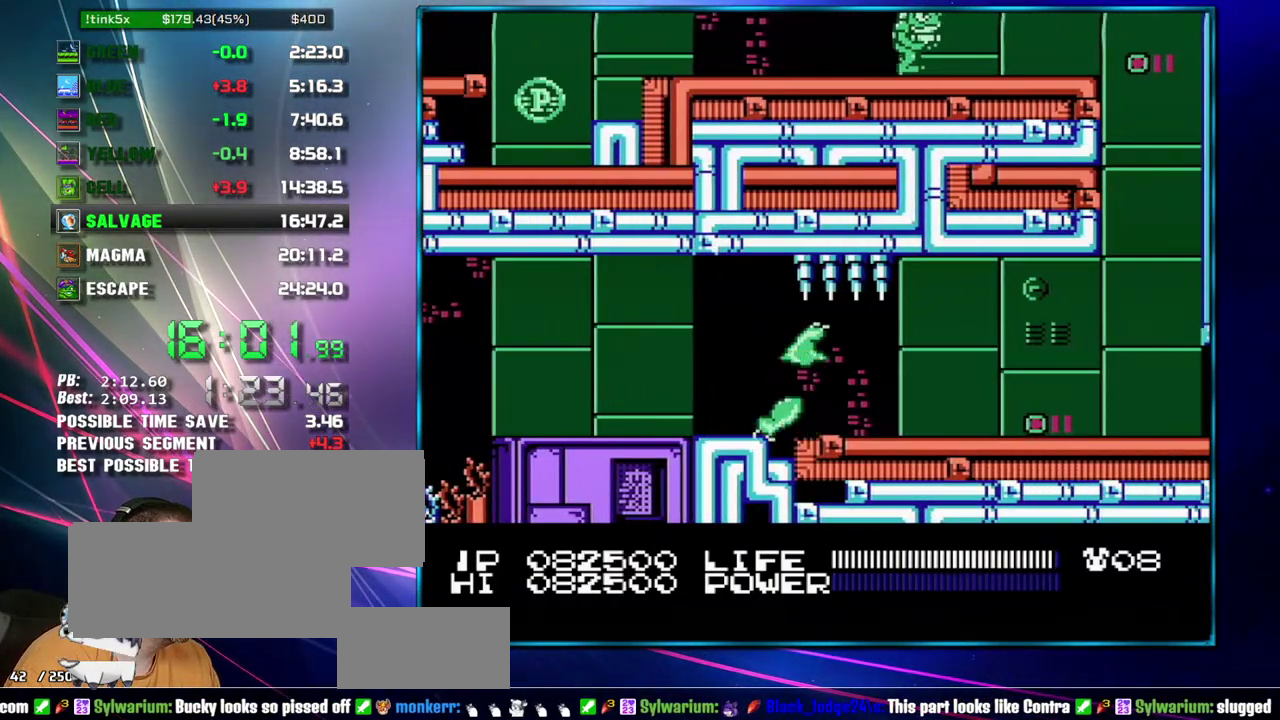
{"buttons": ["DPAD_RIGHT"], "events": [[267, "A", "down"], [333, "A", "up"]]}
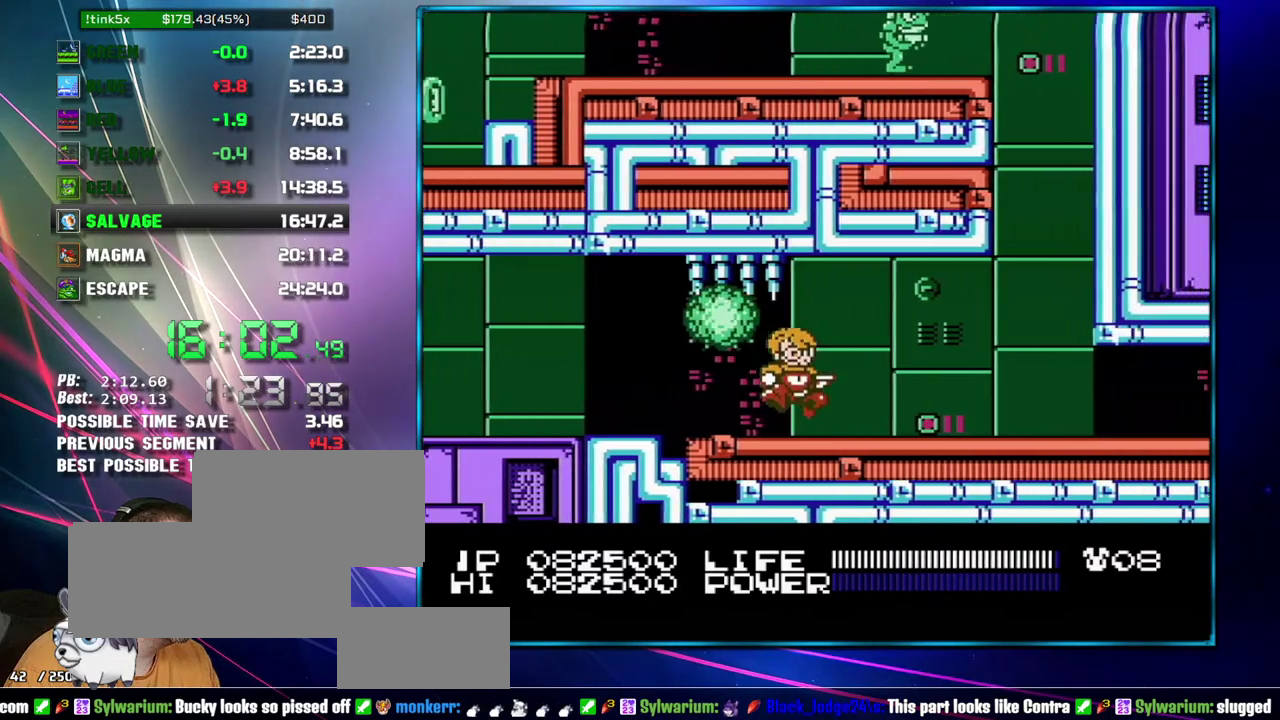
{"buttons": ["DPAD_RIGHT"], "events": [[150, "A", "down"], [217, "A", "up"]]}
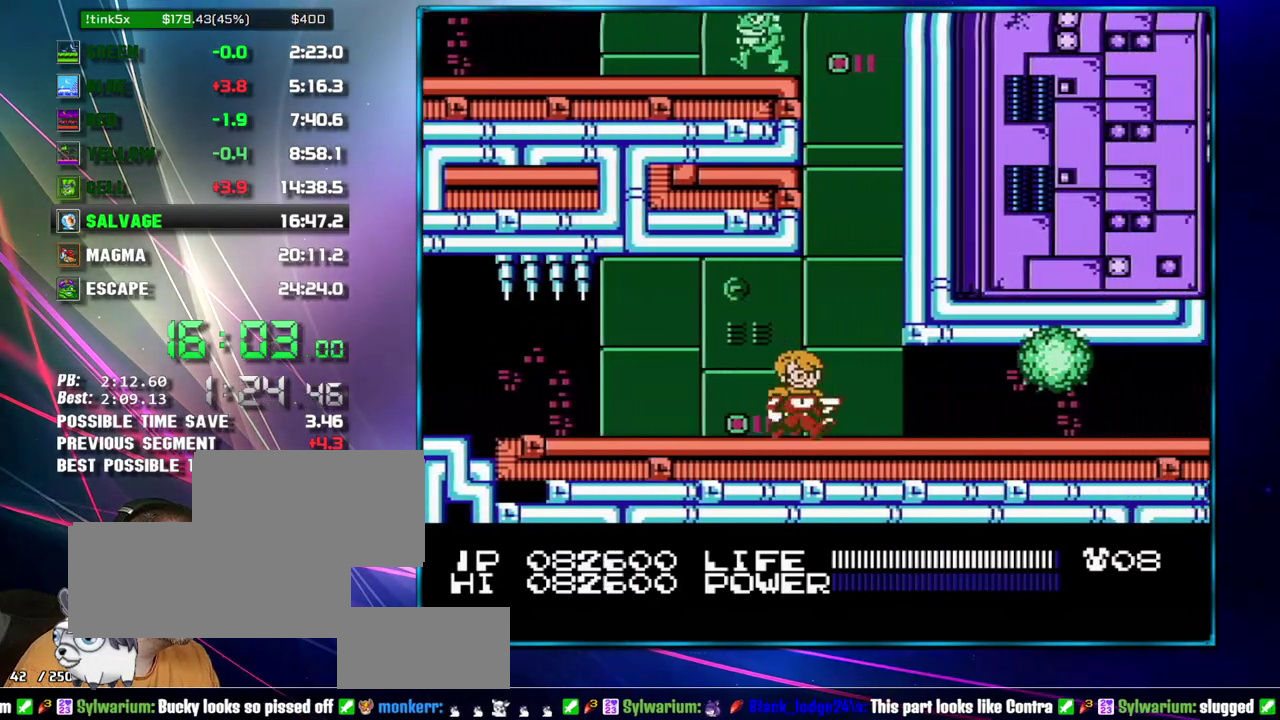
{"buttons": ["DPAD_RIGHT"], "events": []}
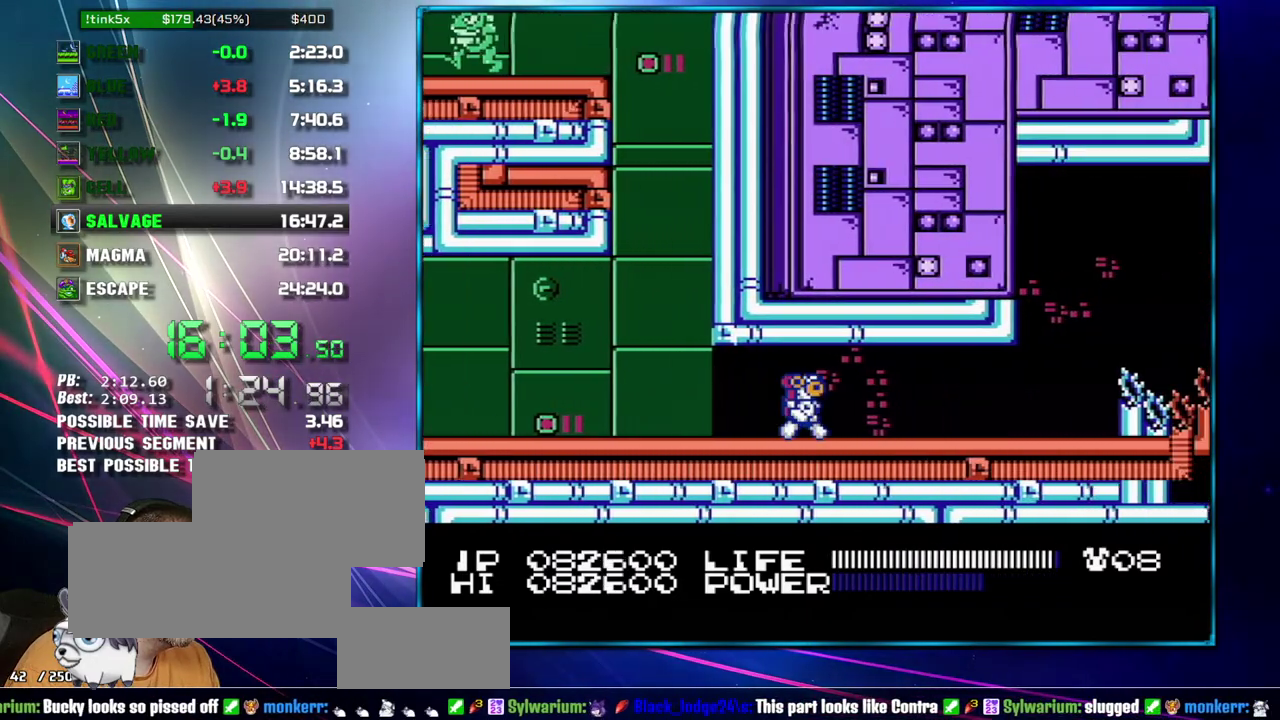
{"buttons": ["DPAD_RIGHT"], "events": []}
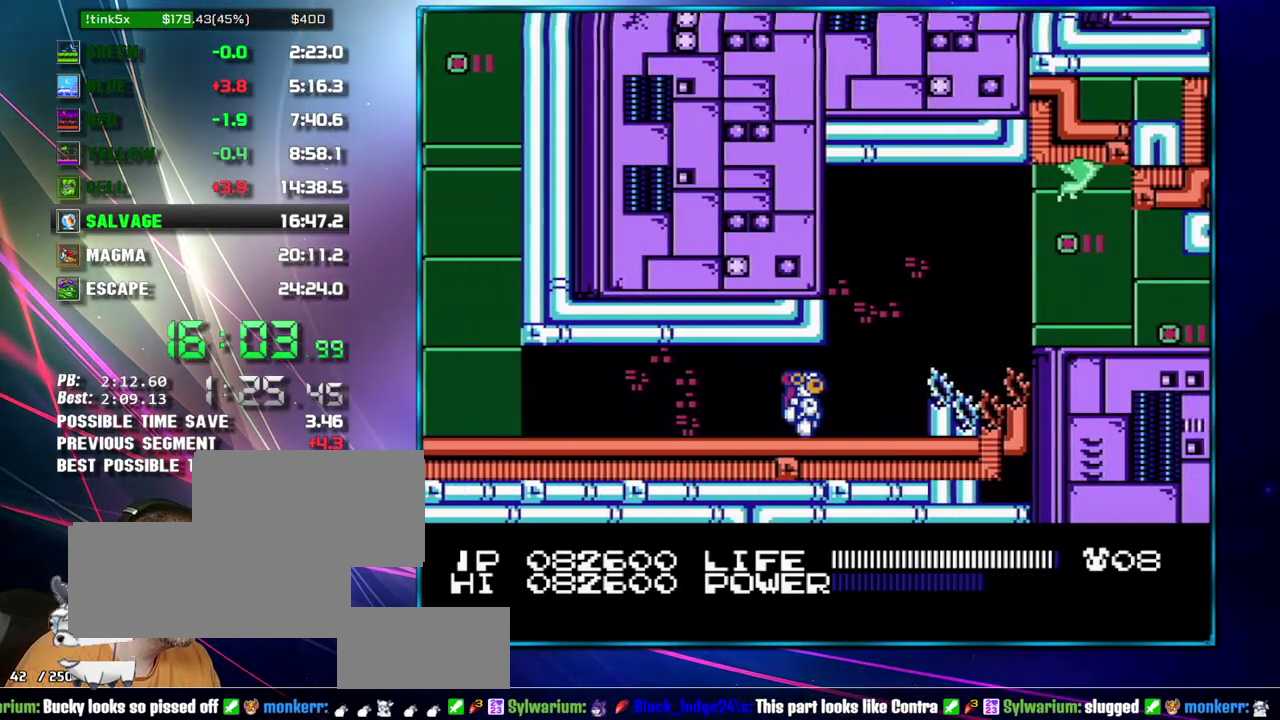
{"buttons": ["A", "DPAD_RIGHT"], "events": [[267, "A", "down"]]}
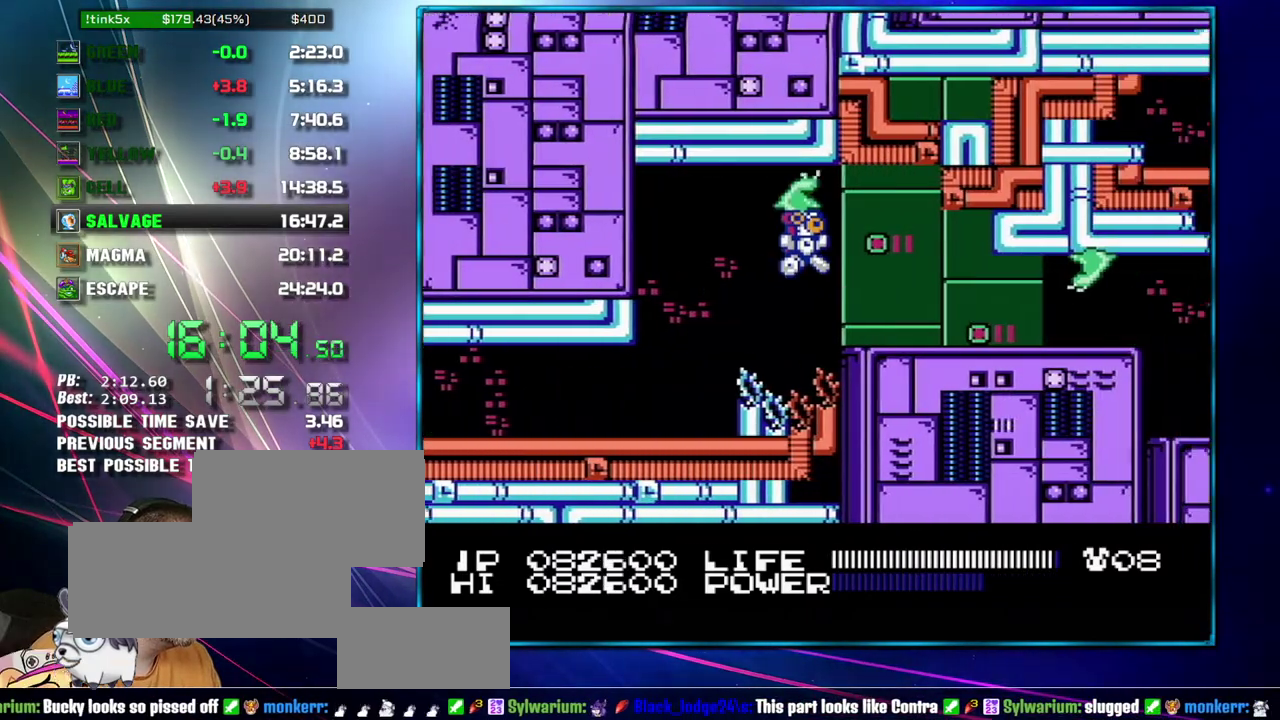
{"buttons": ["B", "DPAD_RIGHT"], "events": [[50, "A", "up"], [217, "B", "down"], [267, "B", "up"], [367, "B", "down"], [433, "B", "up"], [483, "B", "down"]]}
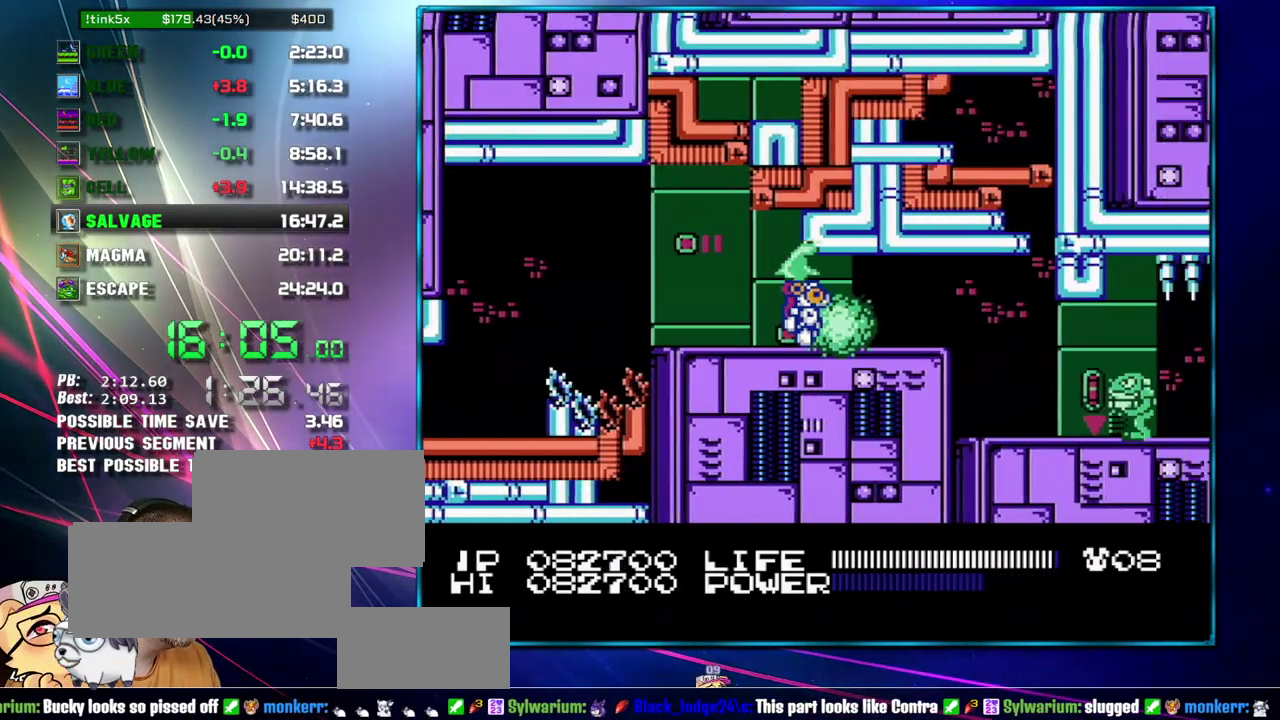
{"buttons": ["DPAD_RIGHT"], "events": [[50, "B", "up"], [150, "B", "down"], [217, "B", "up"], [267, "B", "down"], [333, "B", "up"], [400, "B", "down"], [483, "B", "up"]]}
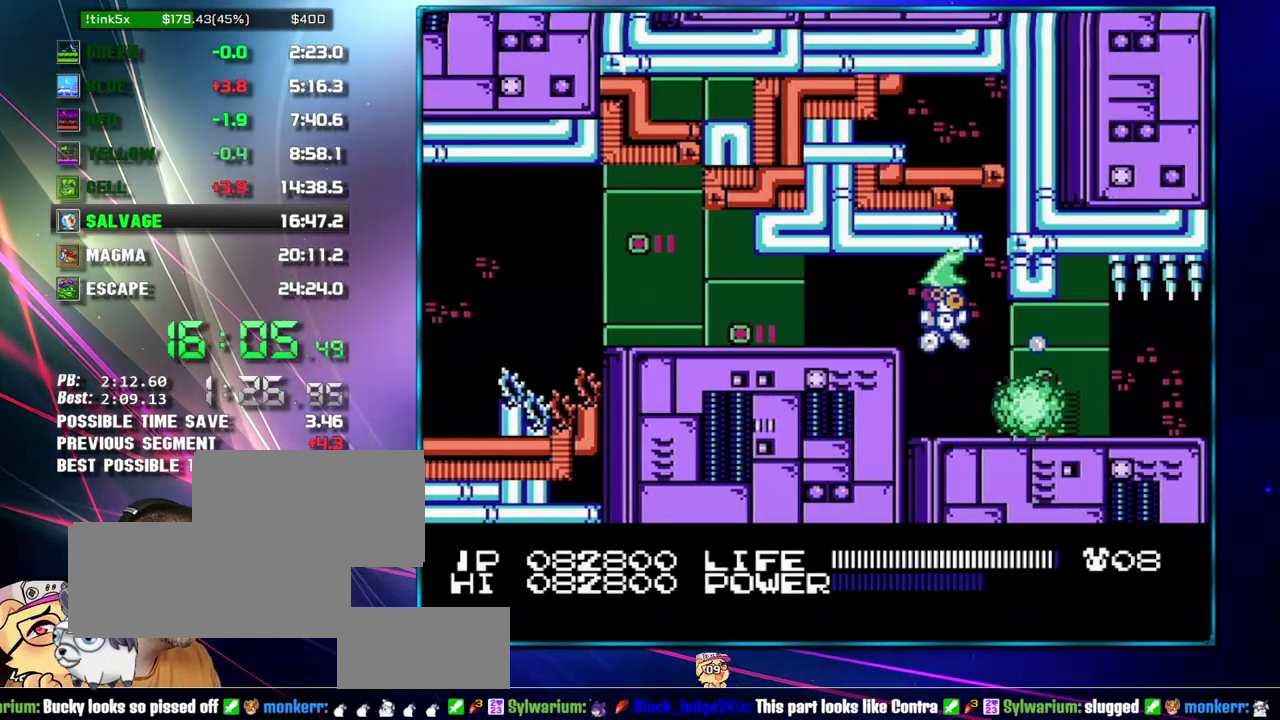
{"buttons": ["DPAD_RIGHT"], "events": []}
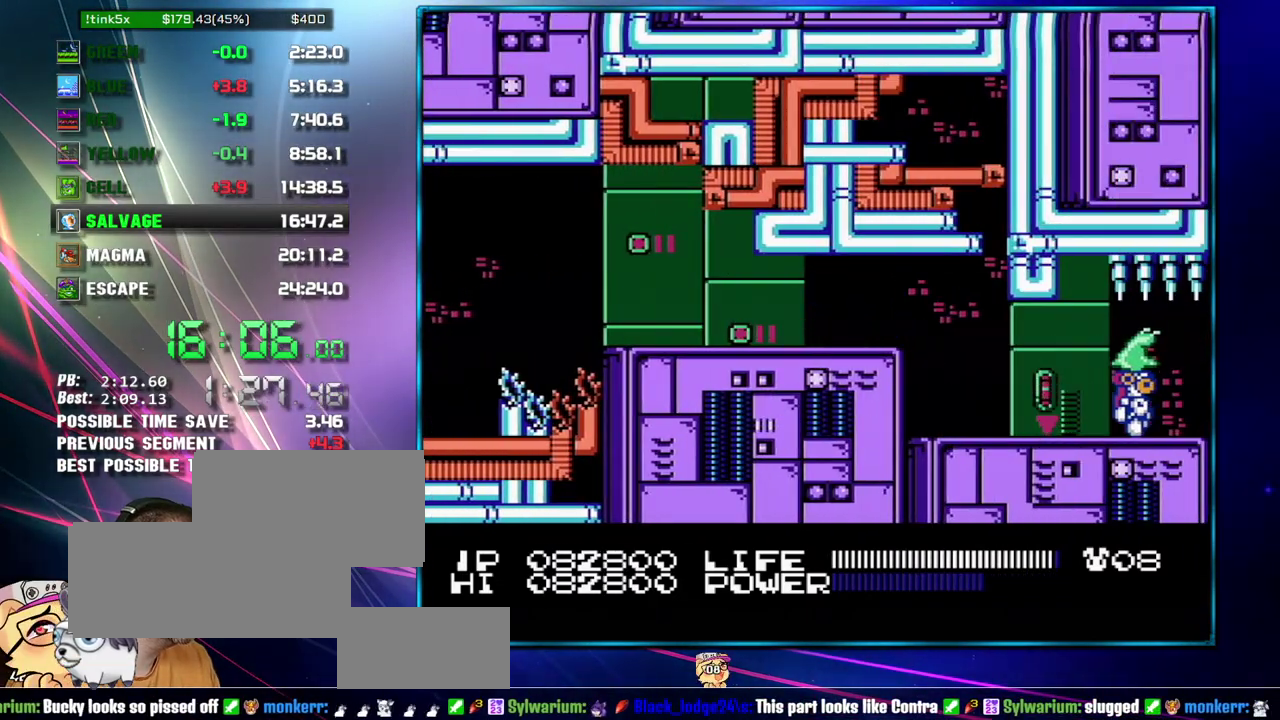
{"buttons": ["DPAD_RIGHT"], "events": []}
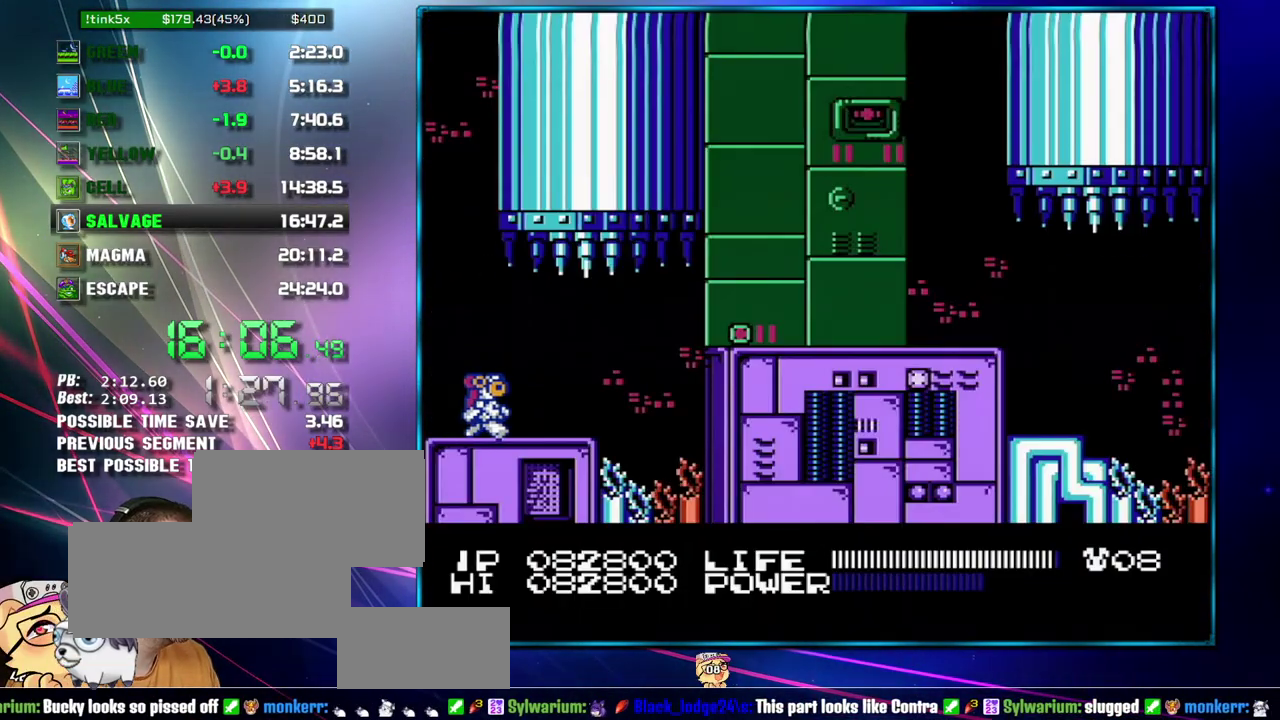
{"buttons": [], "events": [[117, "DPAD_RIGHT", "up"]]}